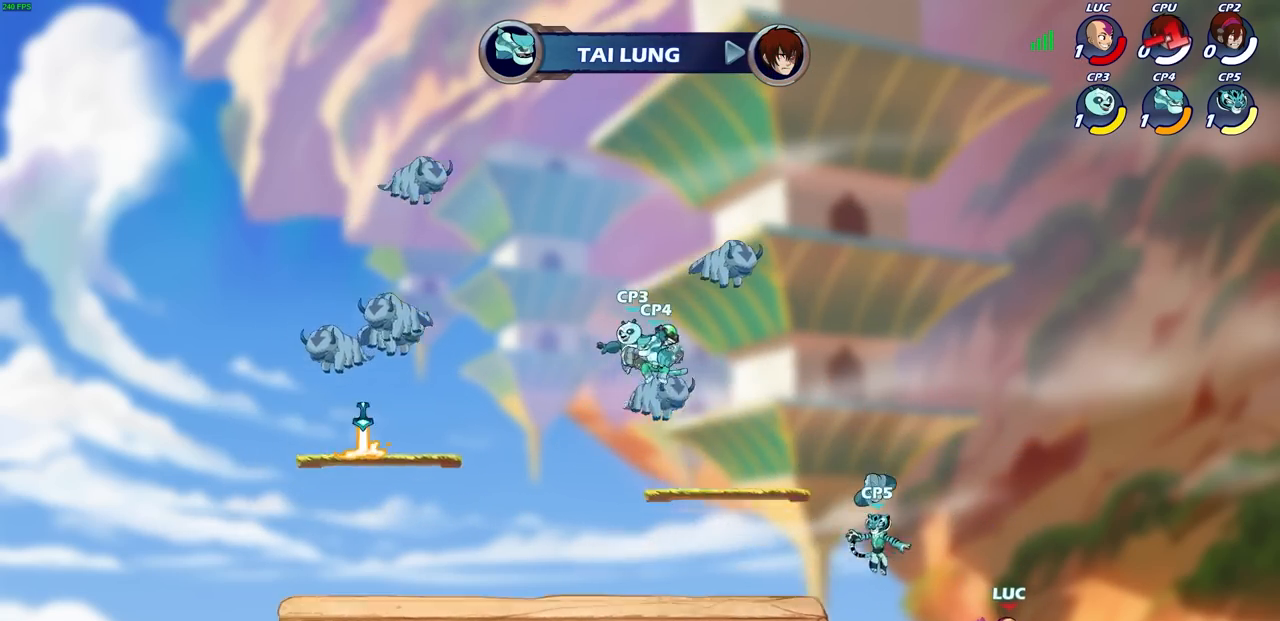
Gameplay with a controller (PlayStation layout); each line is a JSON object with the inputs held at the frame after it. "events" lists button and stick changes between this image and that frame as [ms after this image, input, new state], when the widget could be followed in between.
{"buttons": ["CROSS"], "left_stick": "up-left", "right_stick": "center", "events": [[217, "left_stick", "up-left"], [317, "CROSS", "down"]]}
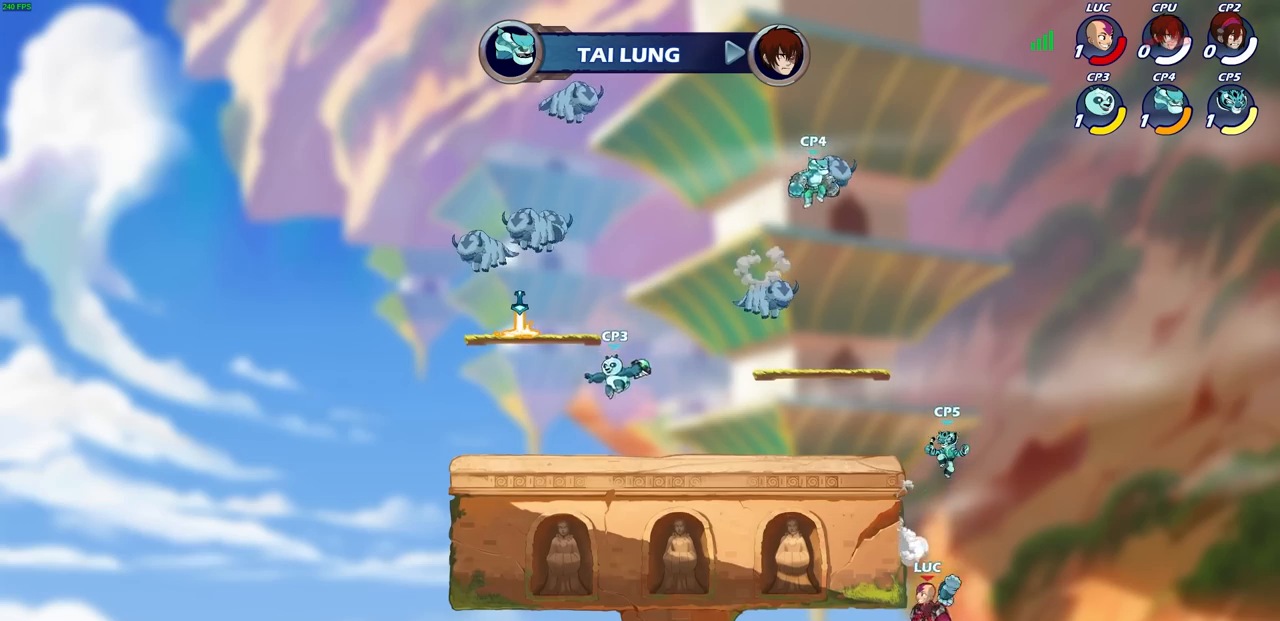
{"buttons": [], "left_stick": "center", "right_stick": "center", "events": [[17, "CROSS", "up"], [133, "left_stick", "up-right"], [167, "CROSS", "down"], [200, "left_stick", "up-left"], [233, "CIRCLE", "down"], [267, "CROSS", "up"], [367, "CIRCLE", "up"], [450, "left_stick", "center"]]}
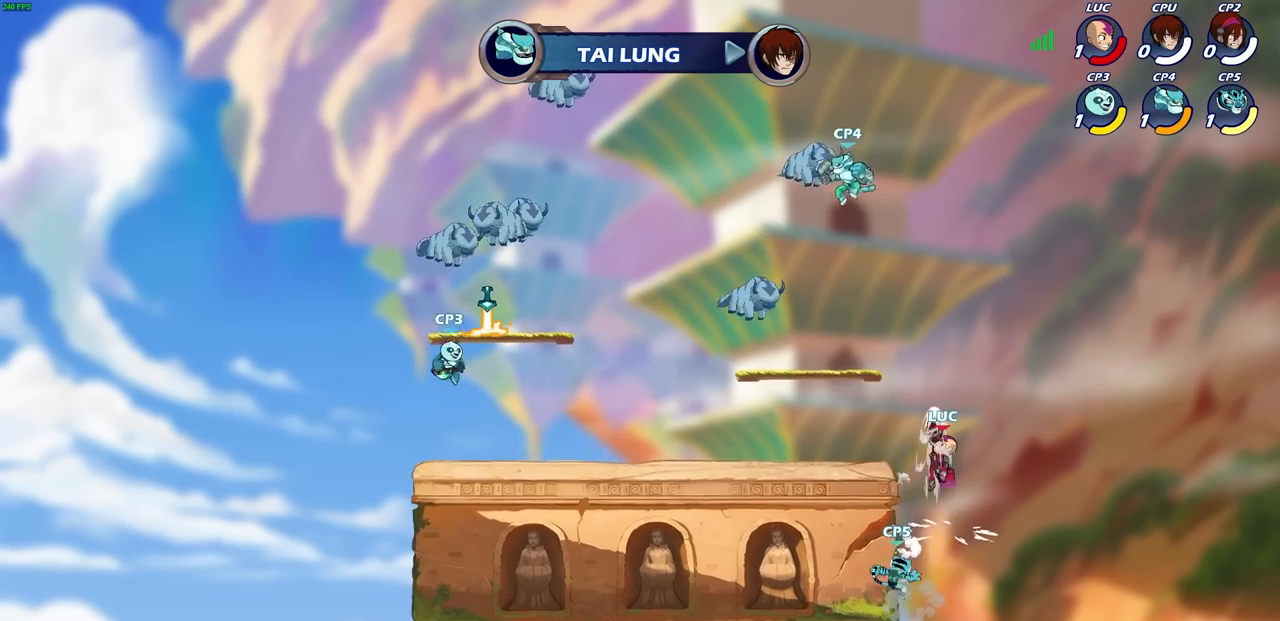
{"buttons": ["CIRCLE"], "left_stick": "down", "right_stick": "center", "events": [[17, "left_stick", "right"], [150, "left_stick", "up-right"], [283, "left_stick", "left"], [383, "CIRCLE", "down"], [417, "left_stick", "down"]]}
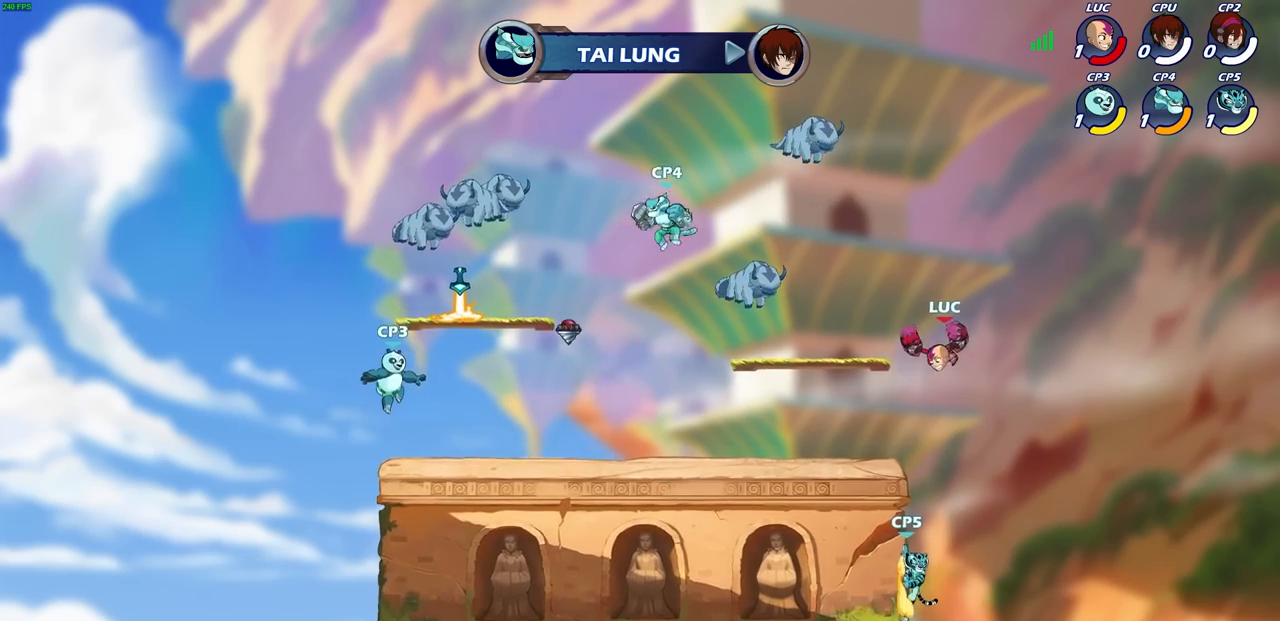
{"buttons": ["CIRCLE"], "left_stick": "down", "right_stick": "center", "events": [[300, "left_stick", "down-right"], [433, "left_stick", "down"]]}
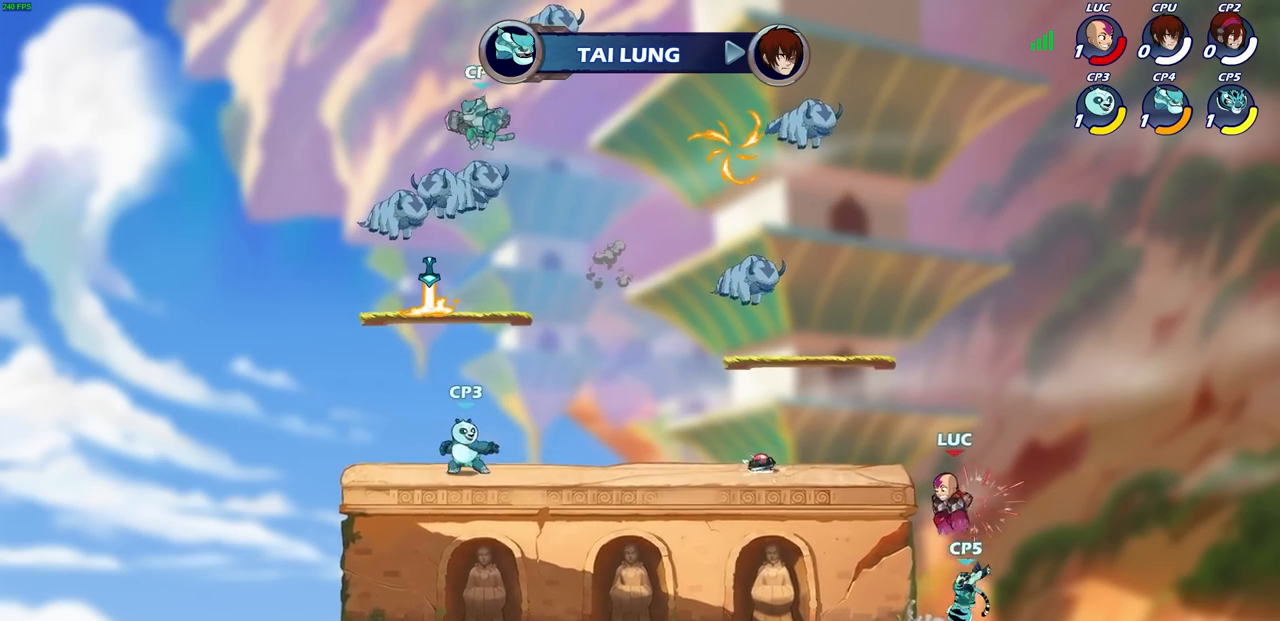
{"buttons": ["CIRCLE"], "left_stick": "down", "right_stick": "center", "events": [[50, "CIRCLE", "up"], [100, "left_stick", "center"], [267, "CROSS", "down"], [333, "left_stick", "down"], [417, "CIRCLE", "down"], [450, "CROSS", "up"]]}
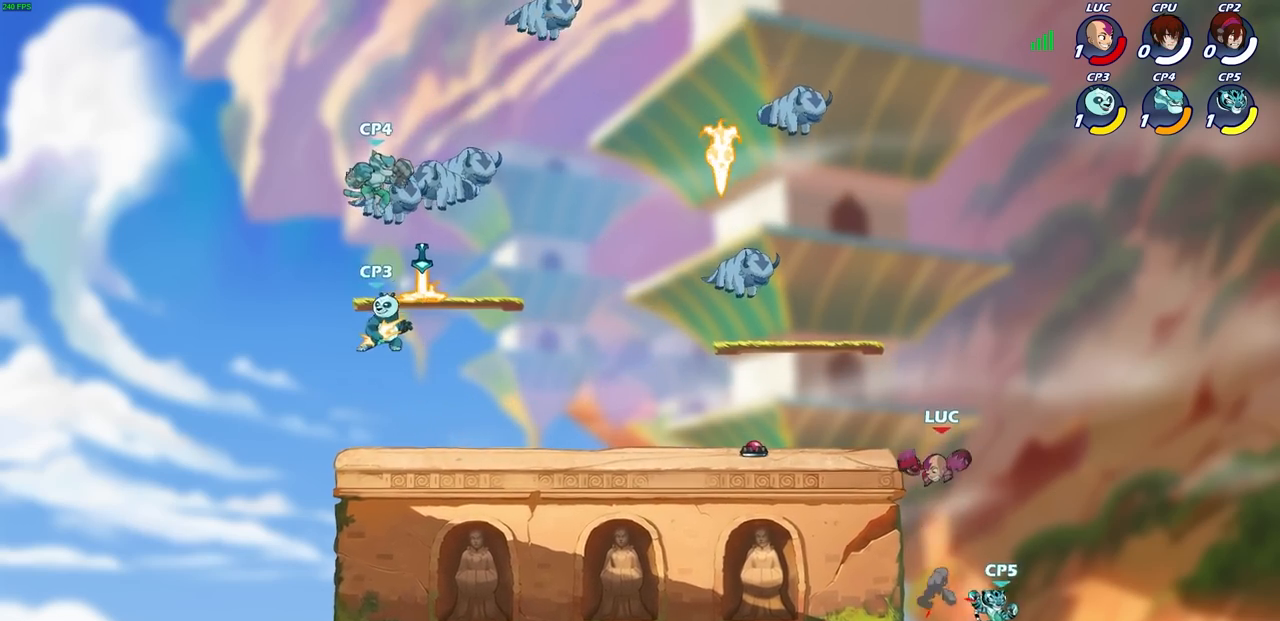
{"buttons": [], "left_stick": "up-left", "right_stick": "center", "events": [[250, "CIRCLE", "up"], [250, "left_stick", "left"], [417, "left_stick", "up-left"]]}
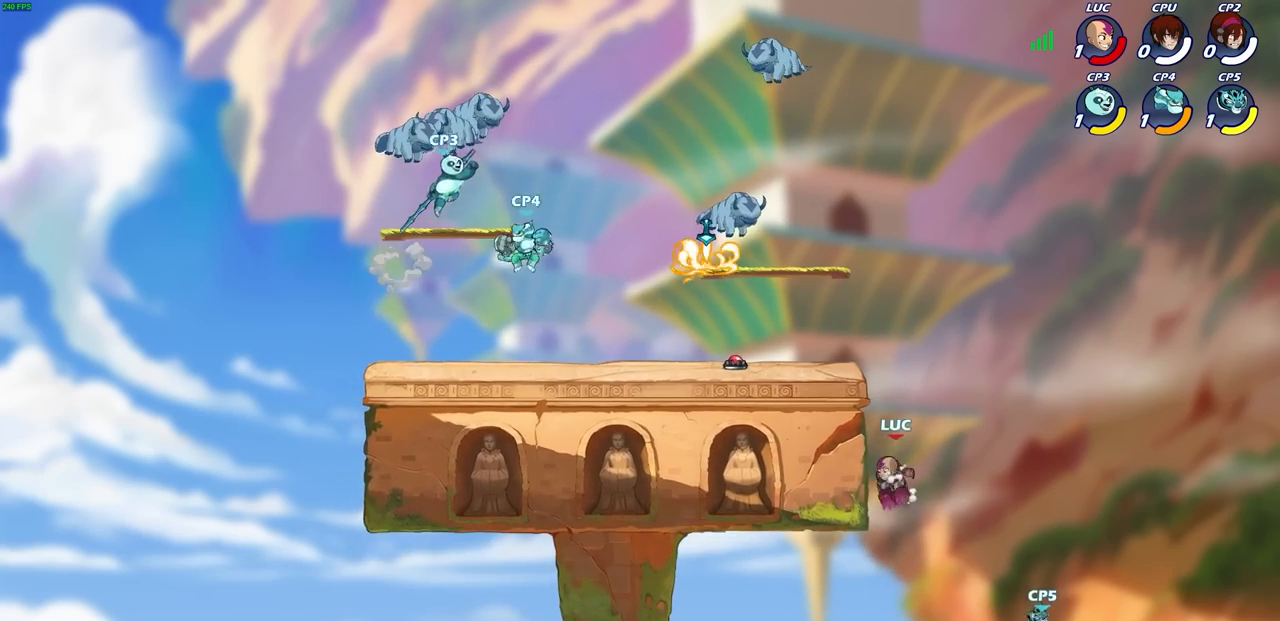
{"buttons": ["R2"], "left_stick": "up", "right_stick": "center", "events": [[50, "left_stick", "center"], [200, "left_stick", "up-right"], [250, "left_stick", "up"], [417, "R2", "down"]]}
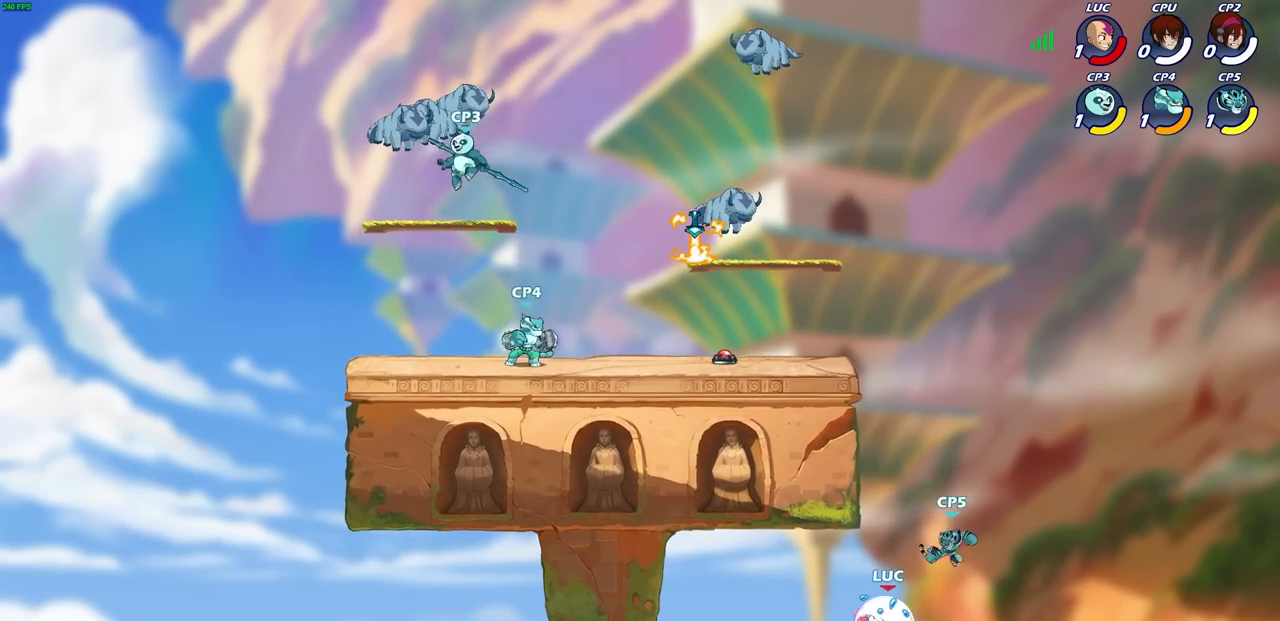
{"buttons": ["CIRCLE"], "left_stick": "center", "right_stick": "center", "events": [[183, "CIRCLE", "down"], [217, "R2", "up"], [283, "left_stick", "up-left"], [333, "CIRCLE", "up"], [417, "CIRCLE", "down"], [450, "left_stick", "center"]]}
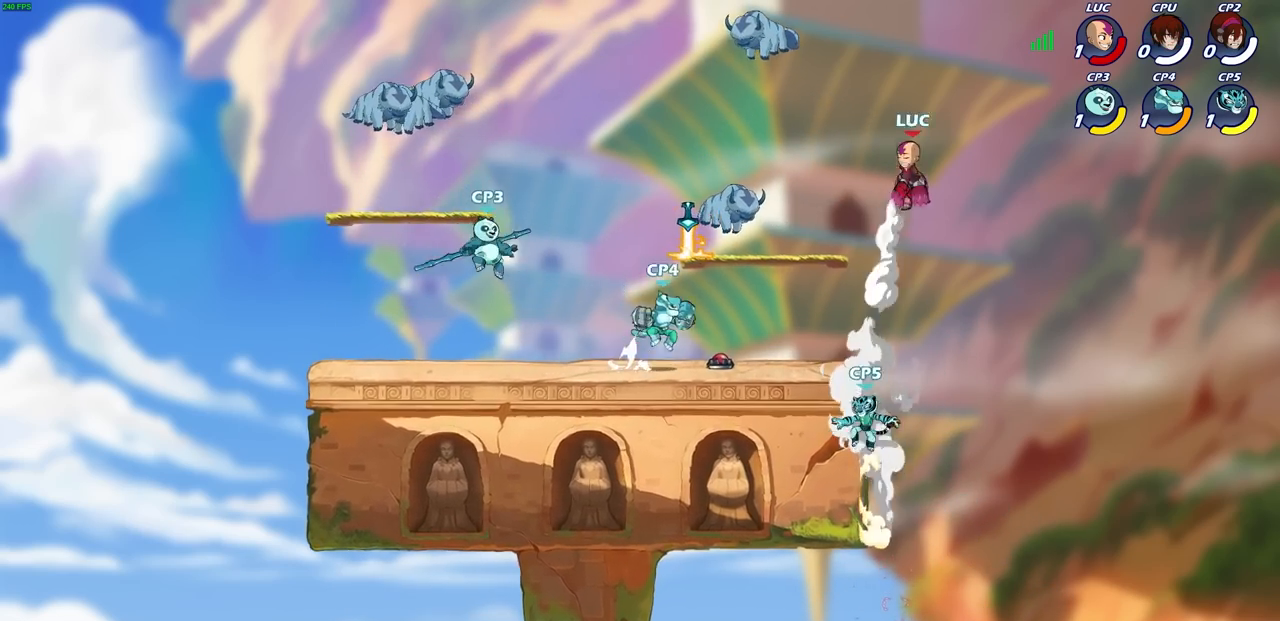
{"buttons": [], "left_stick": "left", "right_stick": "center", "events": [[33, "CIRCLE", "up"], [183, "left_stick", "left"]]}
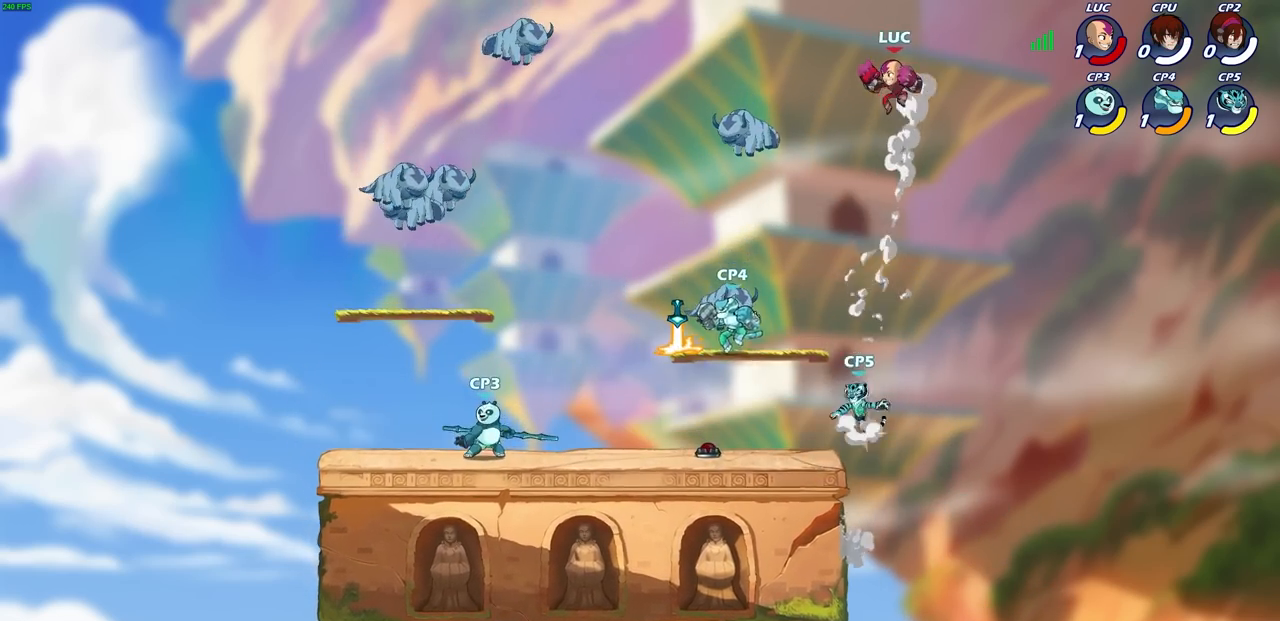
{"buttons": [], "left_stick": "right", "right_stick": "center", "events": [[50, "left_stick", "down"], [67, "R1", "down"], [133, "R1", "up"], [133, "left_stick", "center"], [383, "left_stick", "right"]]}
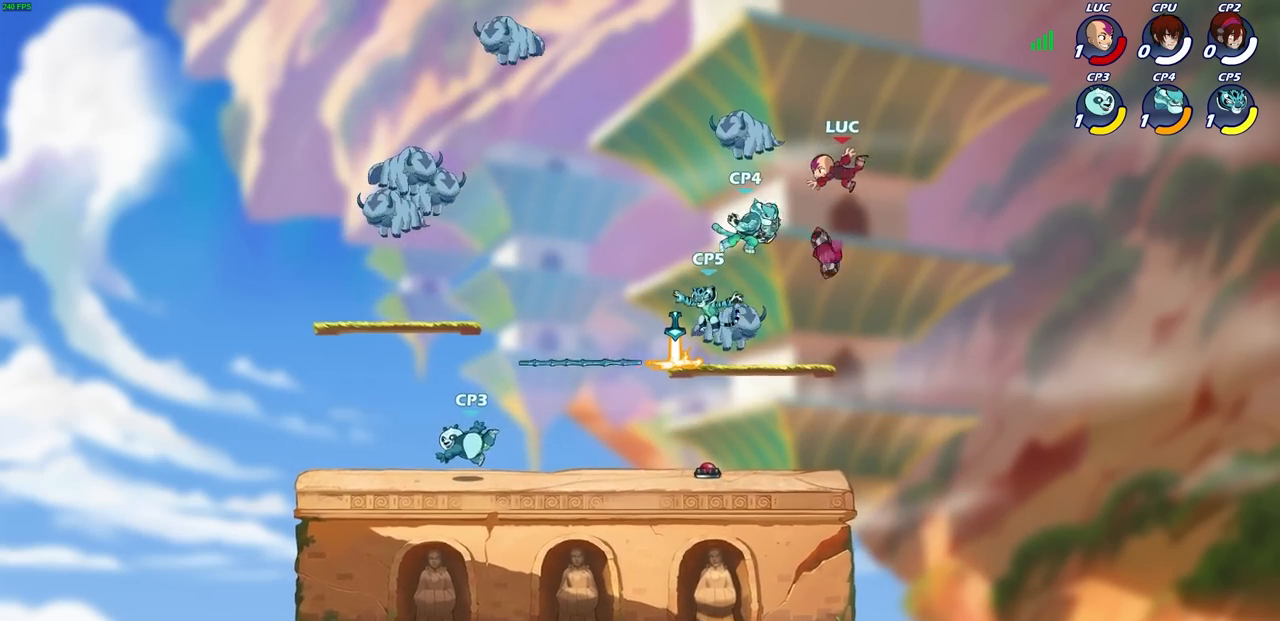
{"buttons": [], "left_stick": "left", "right_stick": "center", "events": [[17, "CROSS", "down"], [117, "left_stick", "up-right"], [150, "CROSS", "up"], [300, "left_stick", "down-left"], [400, "left_stick", "left"]]}
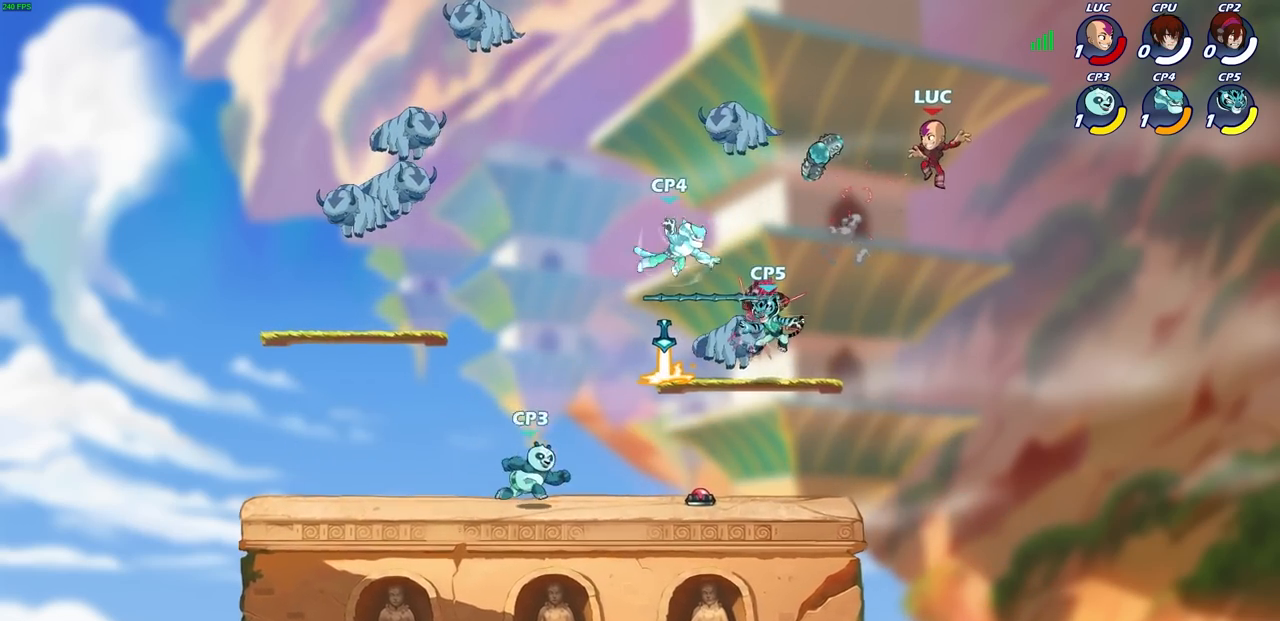
{"buttons": ["R1"], "left_stick": "down-left", "right_stick": "center", "events": [[17, "left_stick", "down-left"], [250, "left_stick", "left"], [383, "left_stick", "down-left"], [433, "R1", "down"]]}
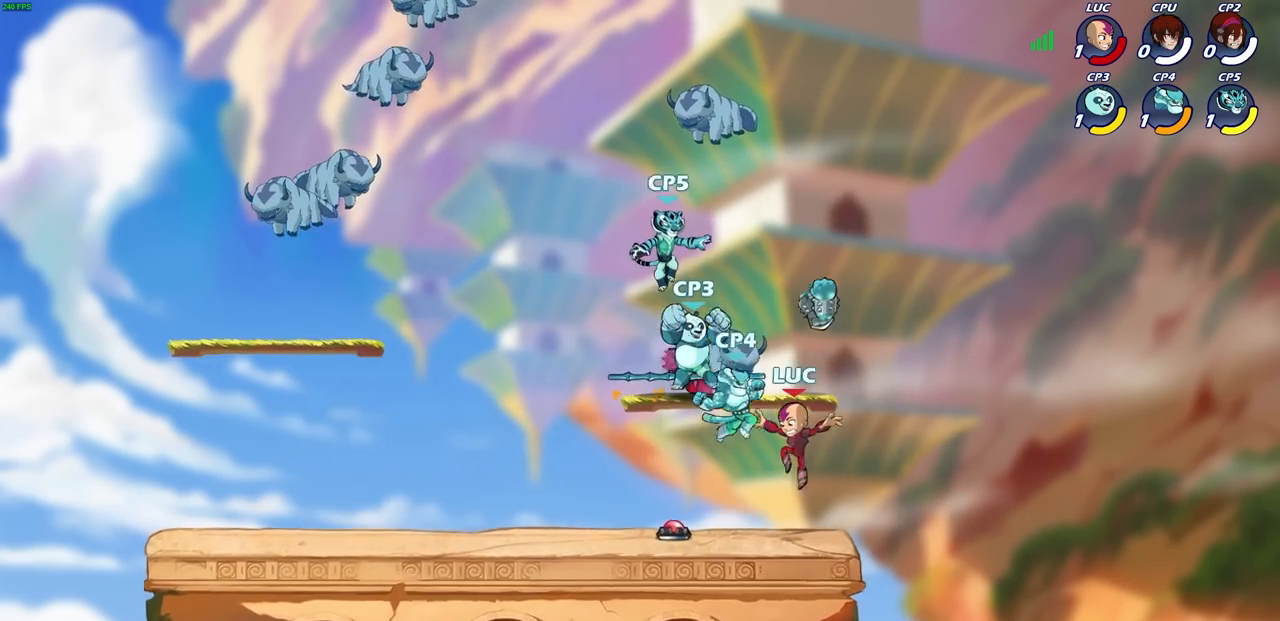
{"buttons": ["R2"], "left_stick": "left", "right_stick": "center", "events": [[50, "R1", "up"], [133, "CROSS", "down"], [133, "left_stick", "up-left"], [217, "R2", "down"], [217, "left_stick", "up-right"], [233, "CROSS", "up"], [350, "left_stick", "up-left"], [400, "R2", "up"], [400, "left_stick", "left"], [500, "R2", "down"]]}
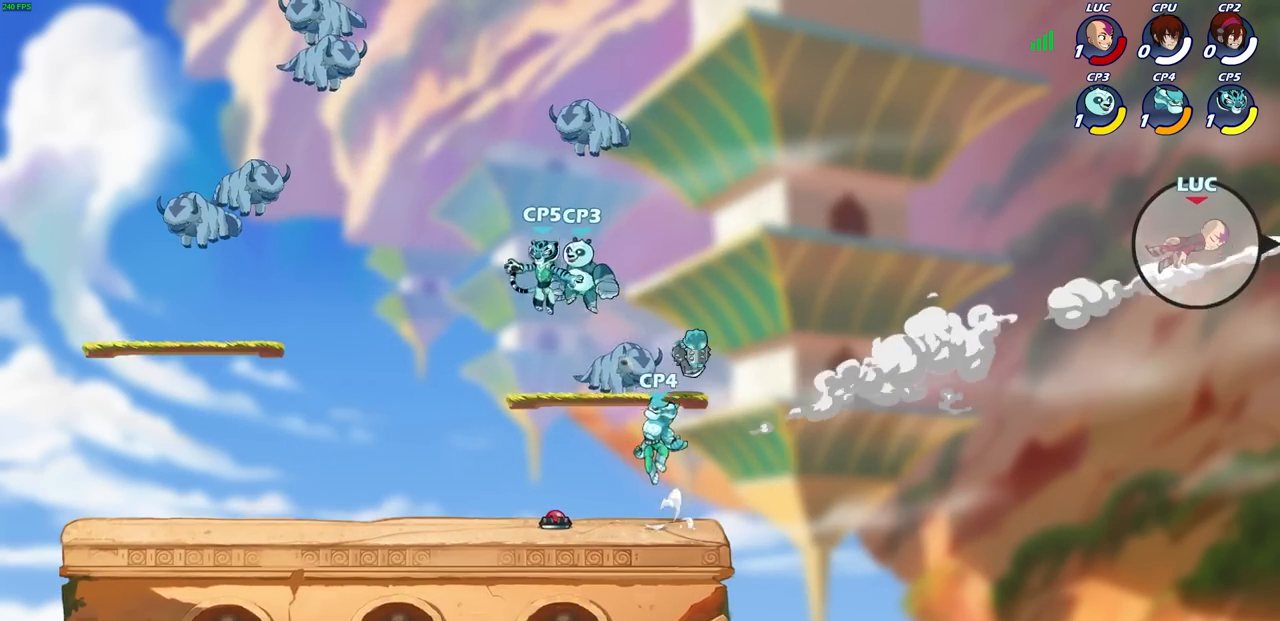
{"buttons": ["R2"], "left_stick": "left", "right_stick": "center", "events": [[133, "R2", "up"], [217, "R2", "down"], [333, "R2", "up"], [417, "R2", "down"]]}
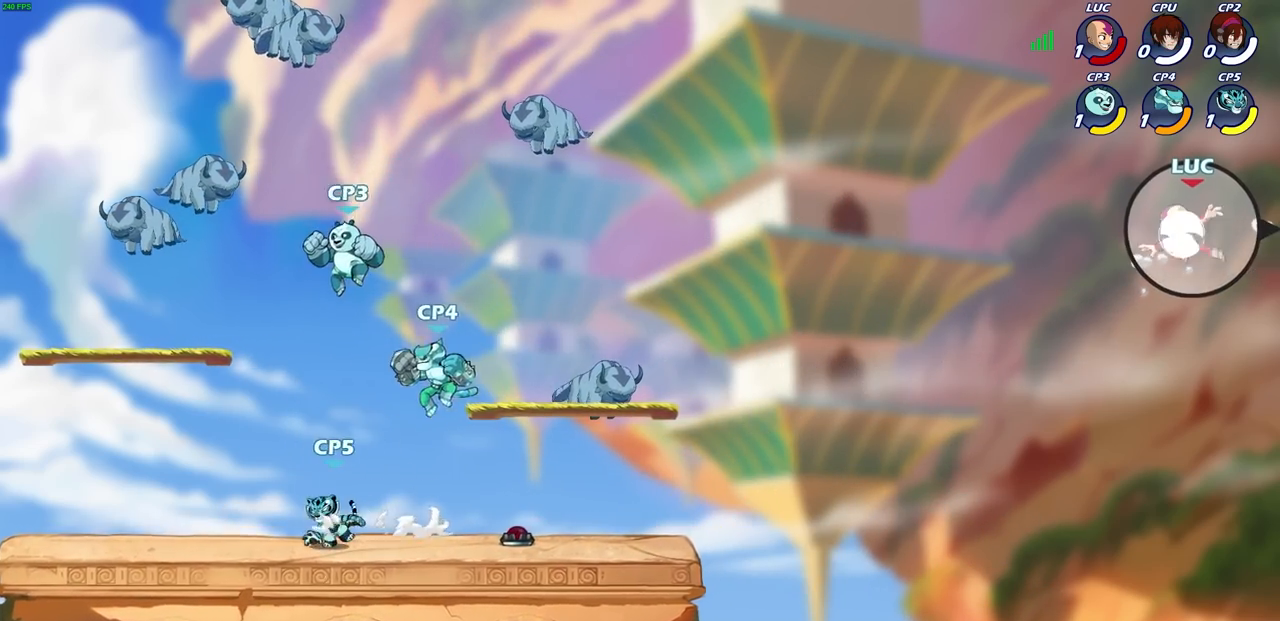
{"buttons": [], "left_stick": "left", "right_stick": "center", "events": [[17, "R2", "up"], [117, "R2", "down"], [250, "R2", "up"]]}
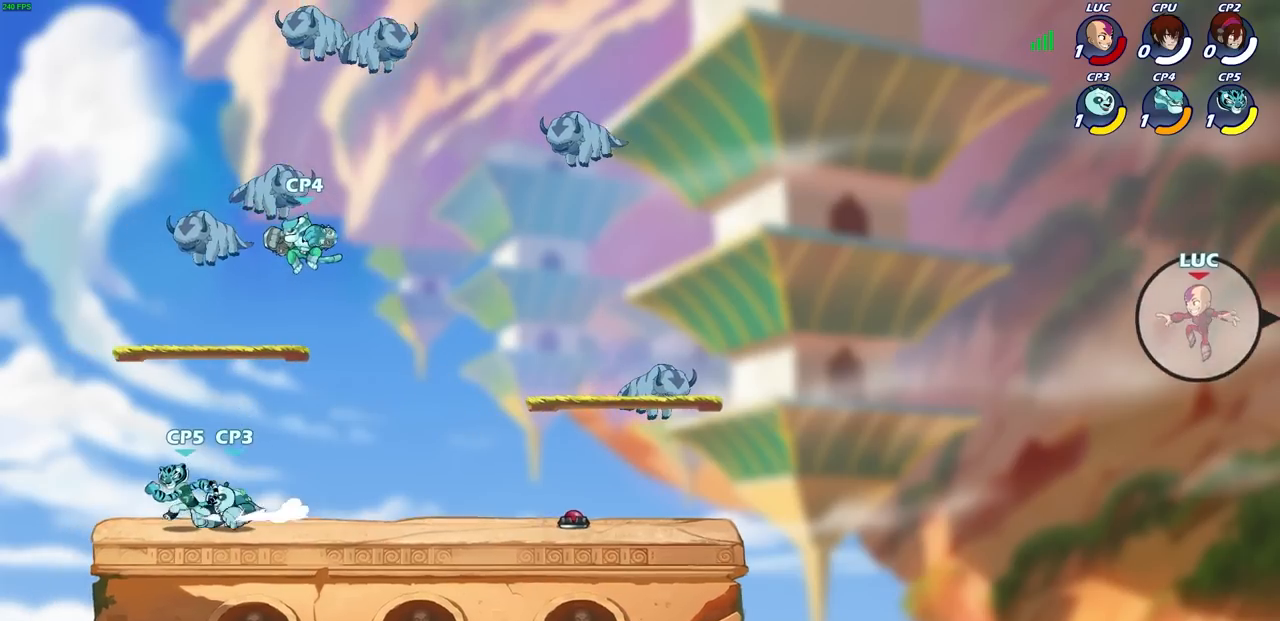
{"buttons": ["CIRCLE"], "left_stick": "left", "right_stick": "center", "events": [[500, "CIRCLE", "down"]]}
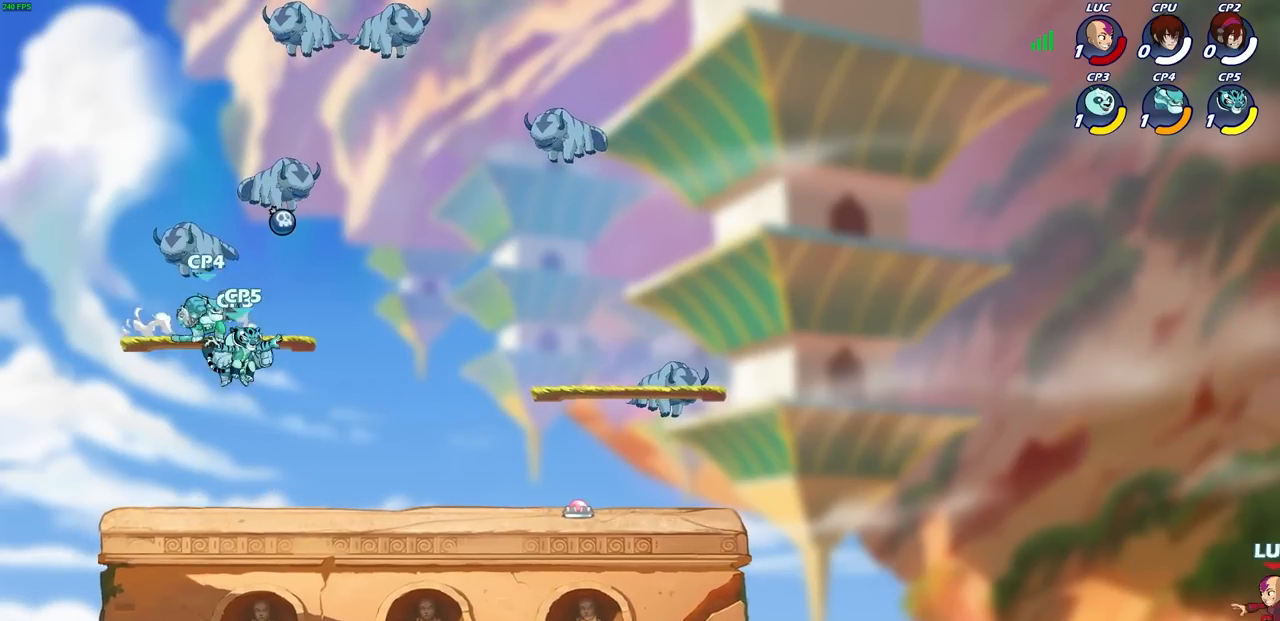
{"buttons": [], "left_stick": "left", "right_stick": "center", "events": [[117, "CIRCLE", "up"]]}
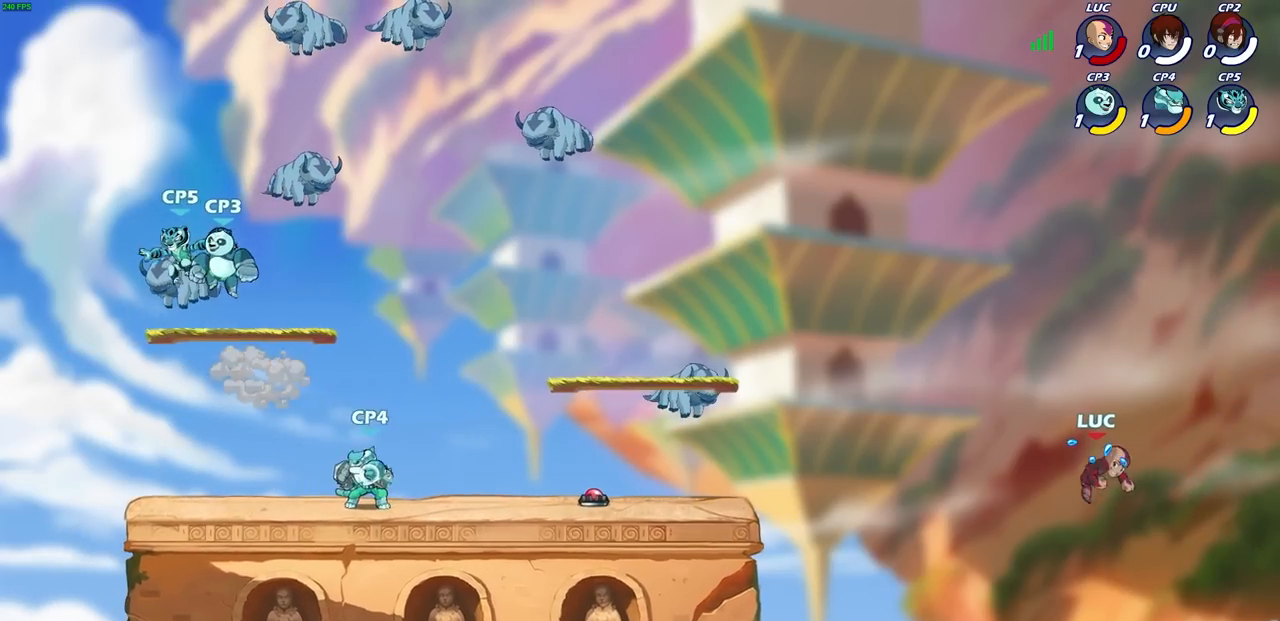
{"buttons": [], "left_stick": "up-left", "right_stick": "center", "events": [[400, "left_stick", "up-left"]]}
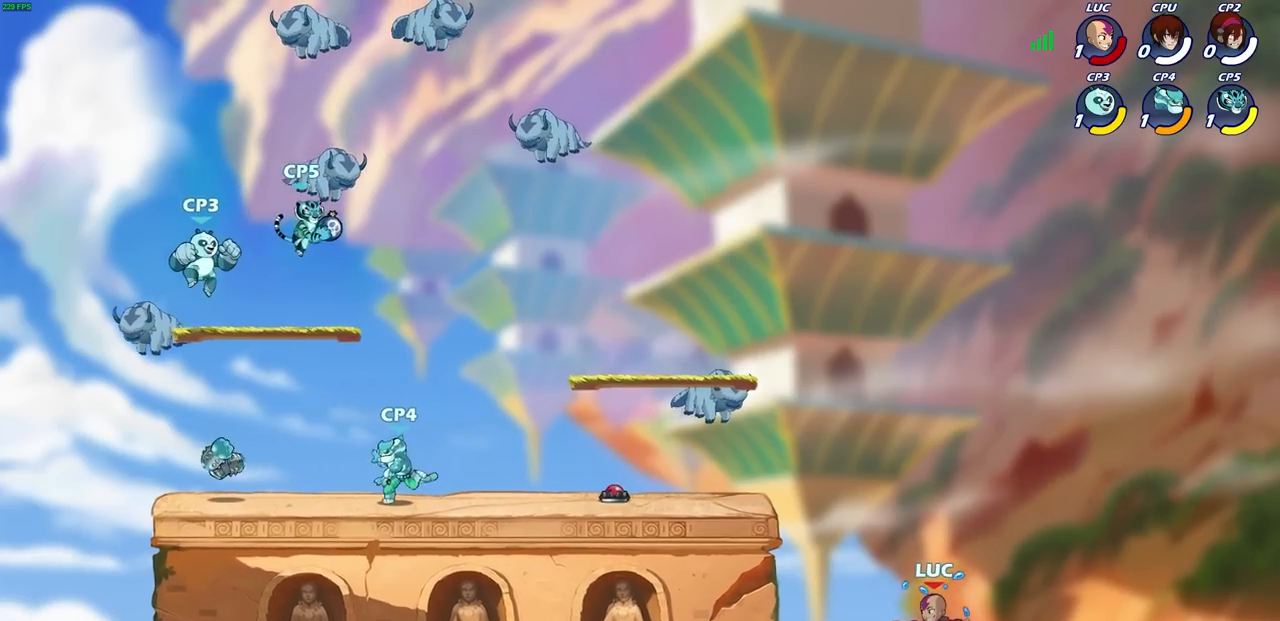
{"buttons": ["CROSS", "R2"], "left_stick": "up-left", "right_stick": "center", "events": [[17, "R2", "down"], [167, "R2", "up"], [250, "R2", "down"], [383, "R2", "up"], [483, "R2", "down"], [500, "CROSS", "down"]]}
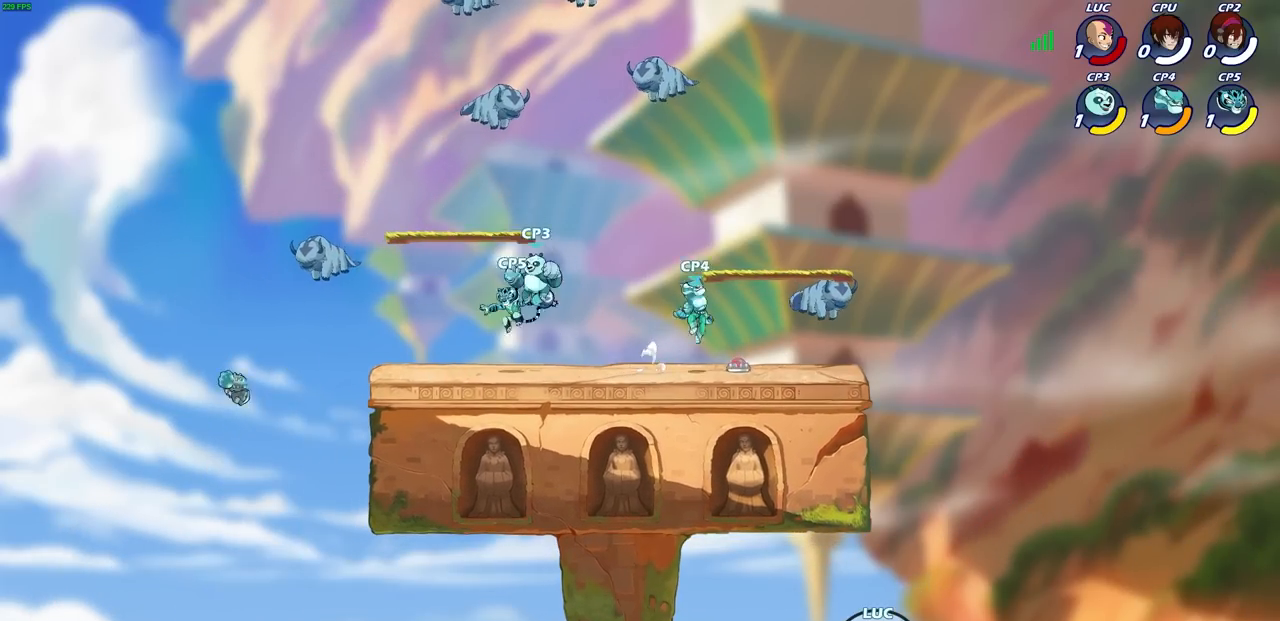
{"buttons": [], "left_stick": "center", "right_stick": "center", "events": [[50, "CROSS", "up"], [100, "R2", "up"], [283, "left_stick", "center"]]}
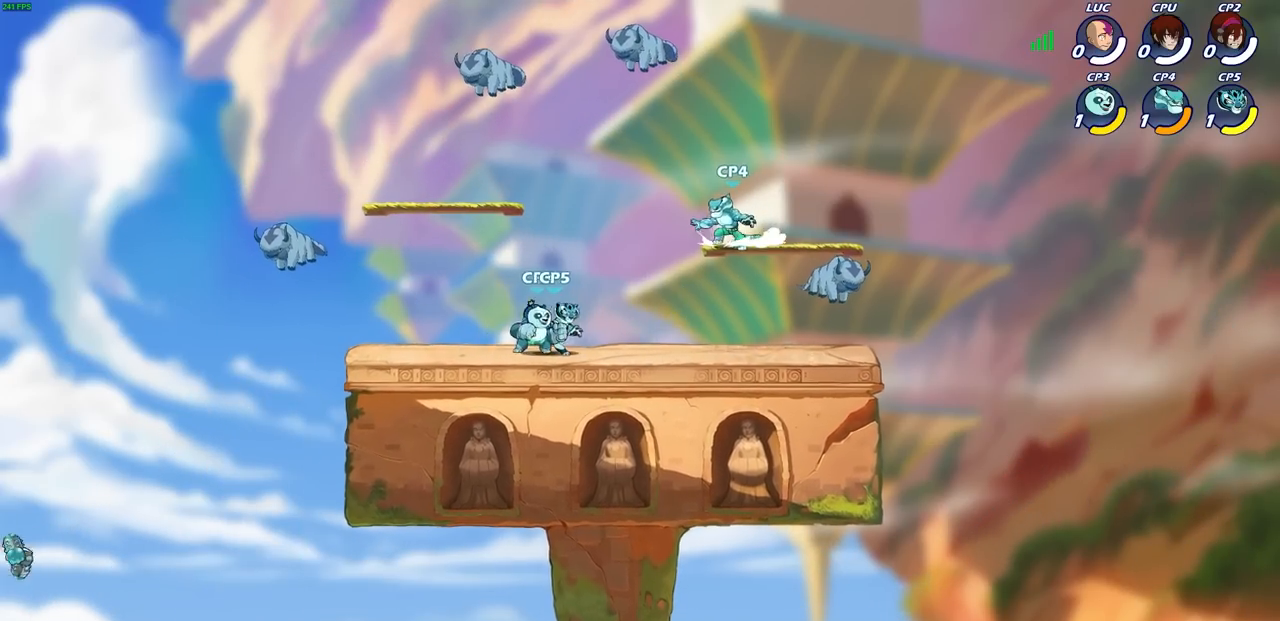
{"buttons": [], "left_stick": "center", "right_stick": "center", "events": []}
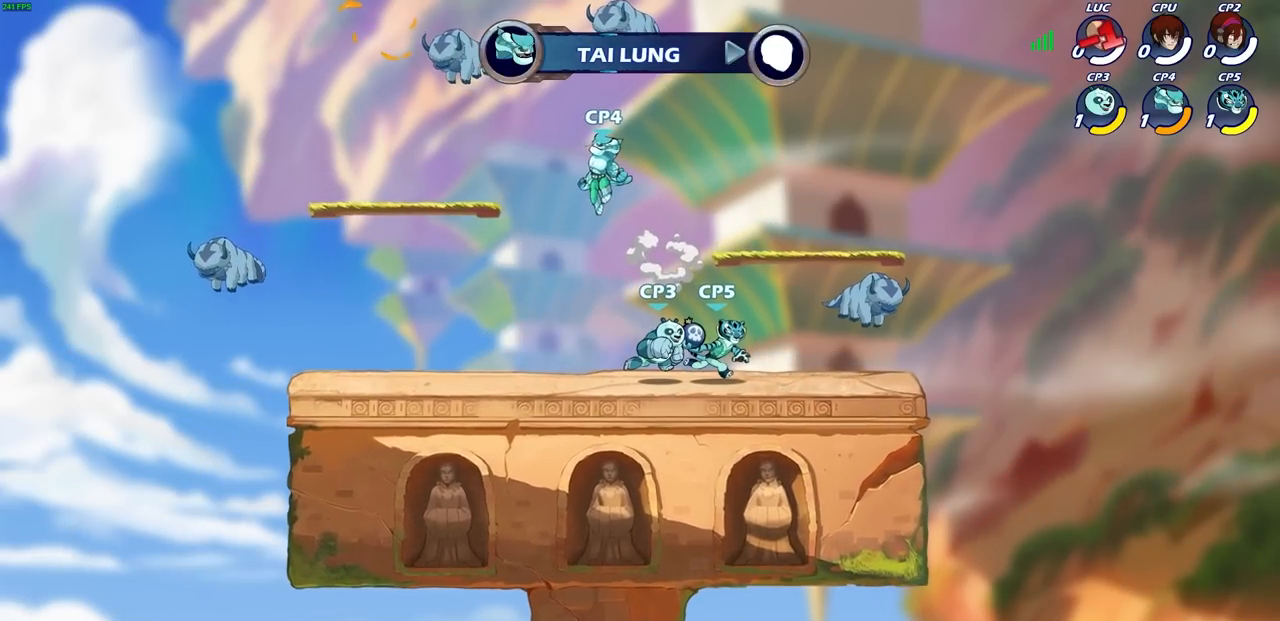
{"buttons": [], "left_stick": "center", "right_stick": "center", "events": []}
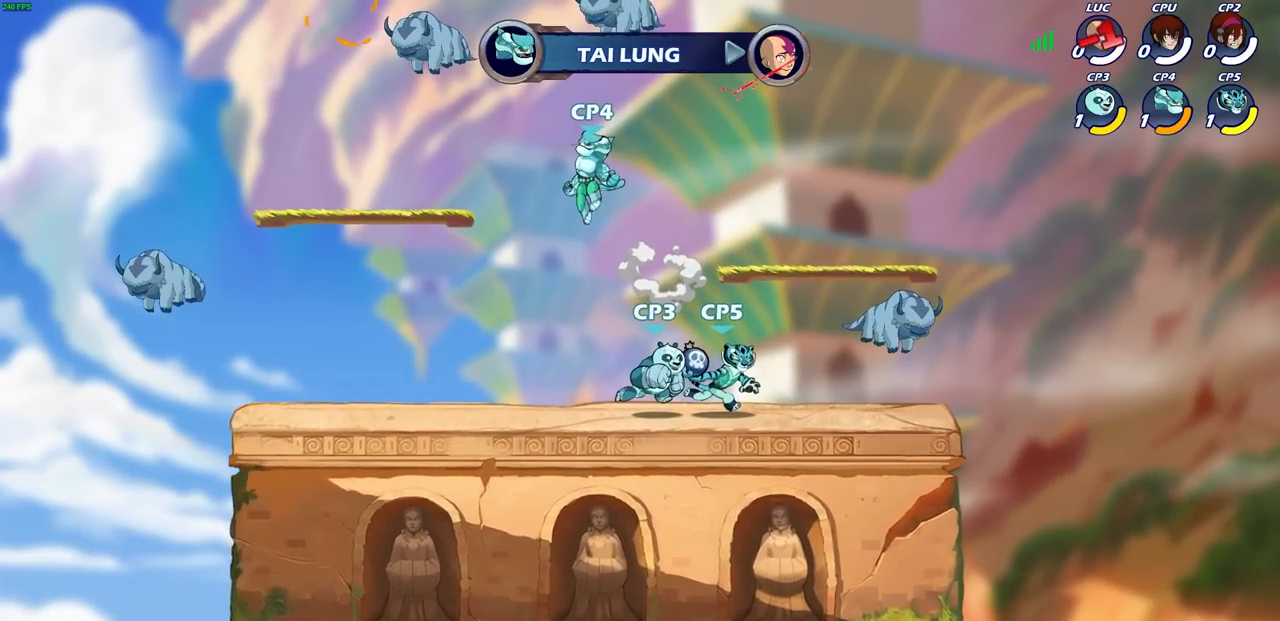
{"buttons": [], "left_stick": "center", "right_stick": "center", "events": []}
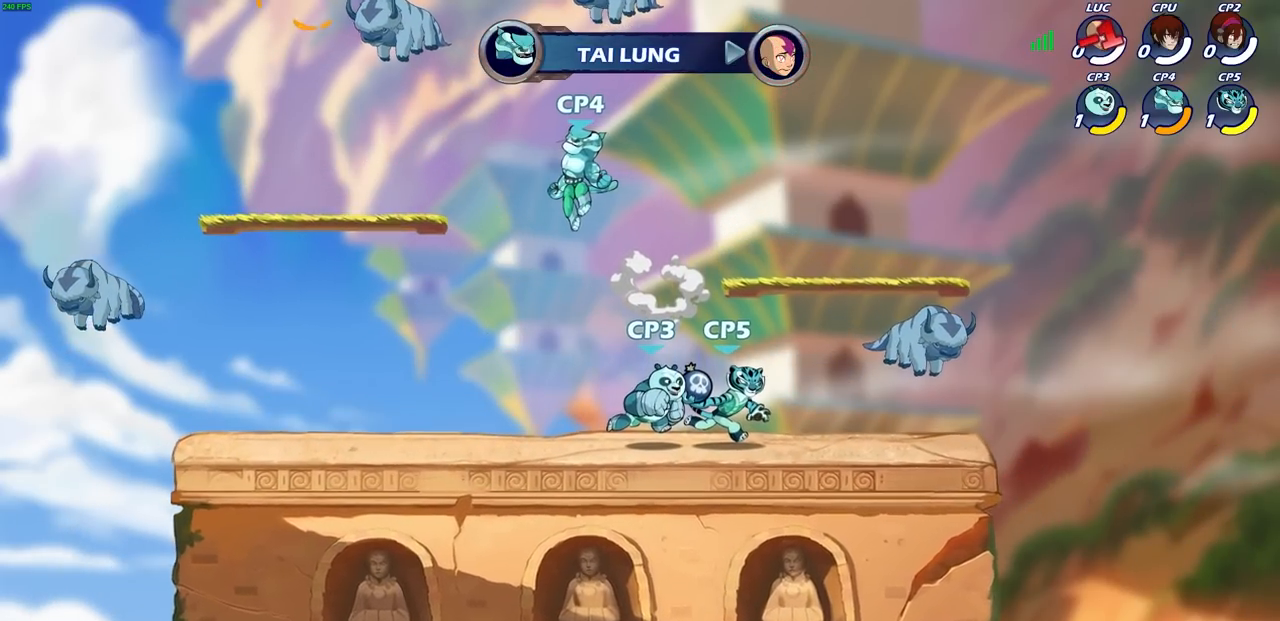
{"buttons": [], "left_stick": "center", "right_stick": "center", "events": []}
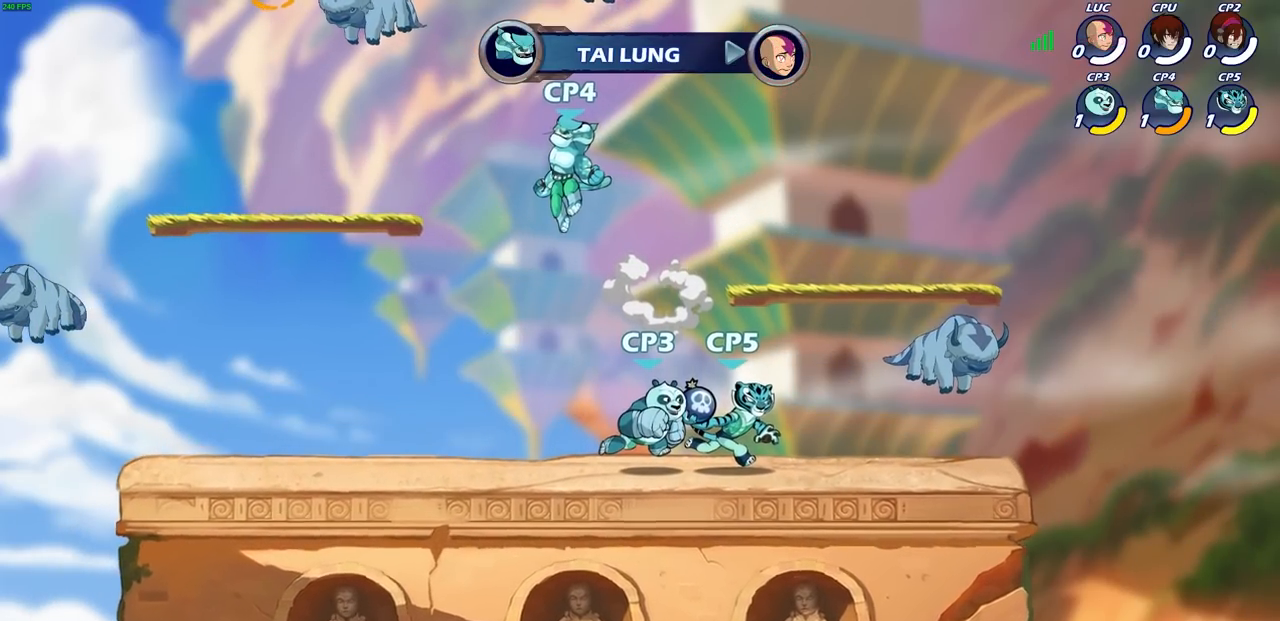
{"buttons": [], "left_stick": "center", "right_stick": "center", "events": []}